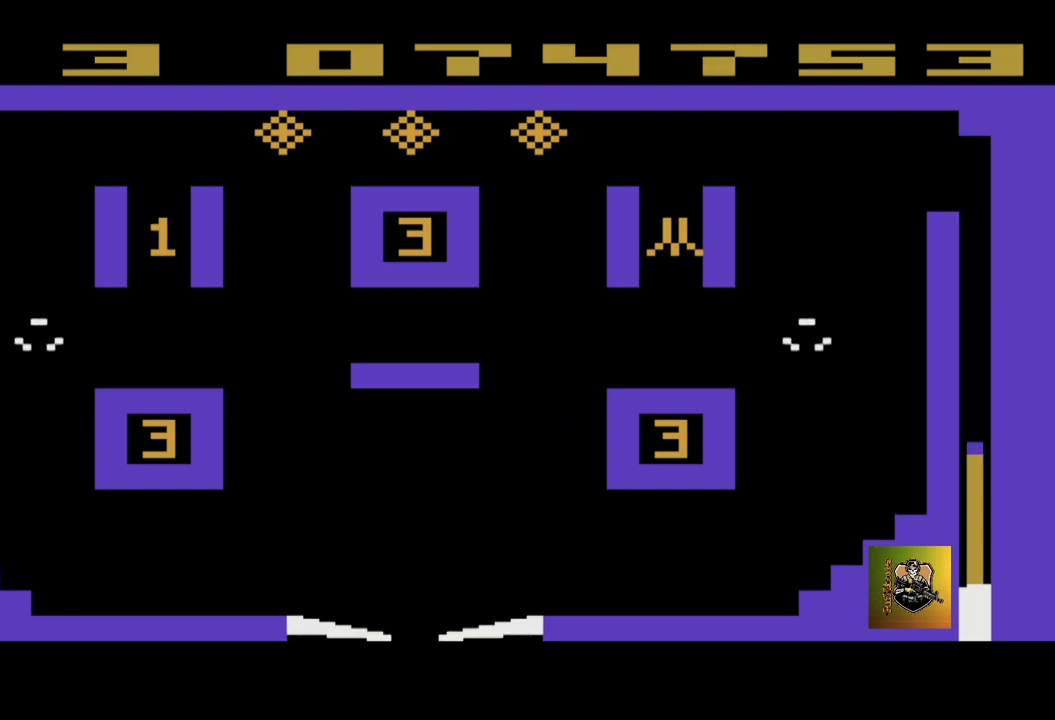
Gameplay with a controller (Xbox layout); each line is a JSON object with the inputs held at the frame after it. "events" lists button and stick changes between this image and that frame as [ms after this image, input, new state], when the widget could be followed in between. Not read: right_stick.
{"buttons": [], "left_stick": "center", "events": []}
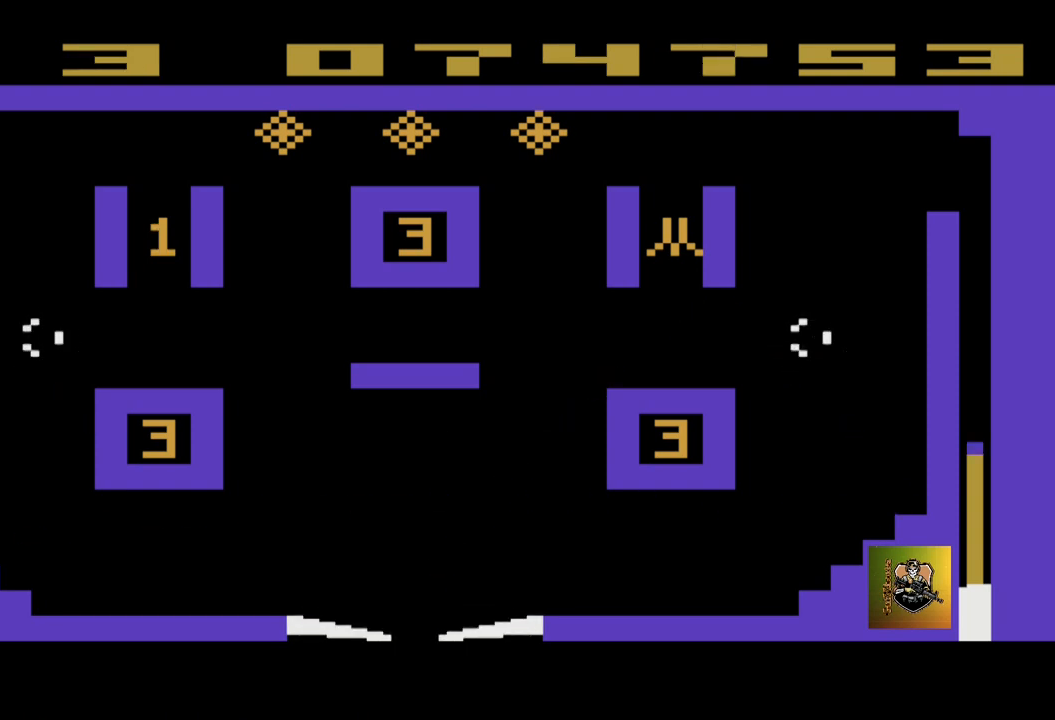
{"buttons": [], "left_stick": "center", "events": []}
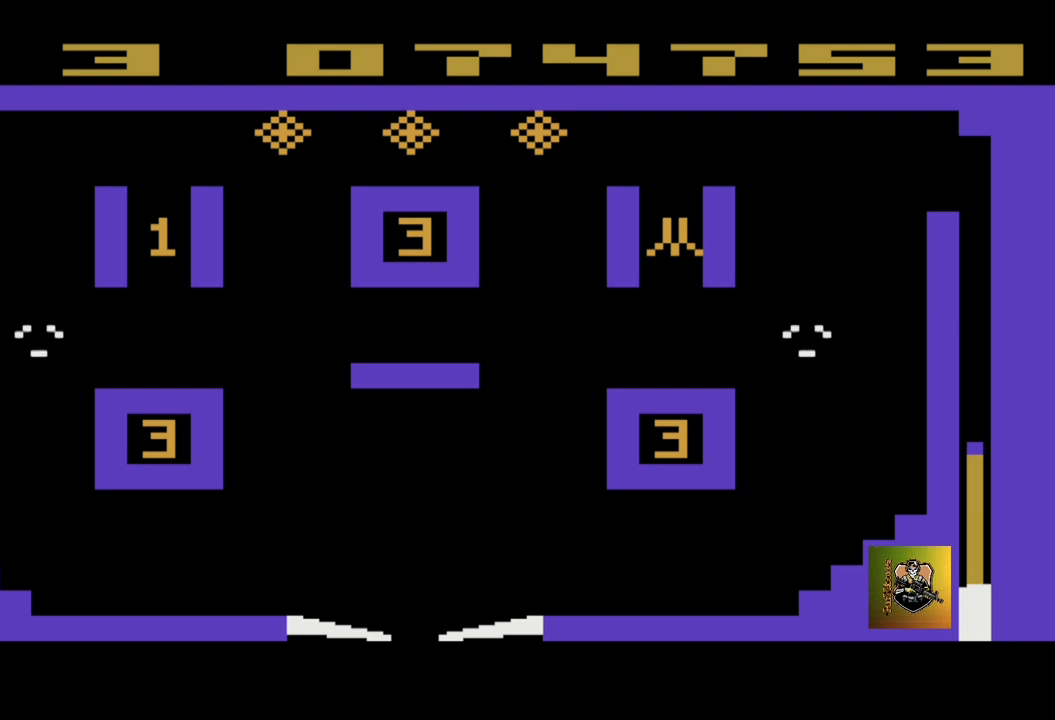
{"buttons": [], "left_stick": "down", "events": [[33, "left_stick", "down-right"], [100, "left_stick", "down"]]}
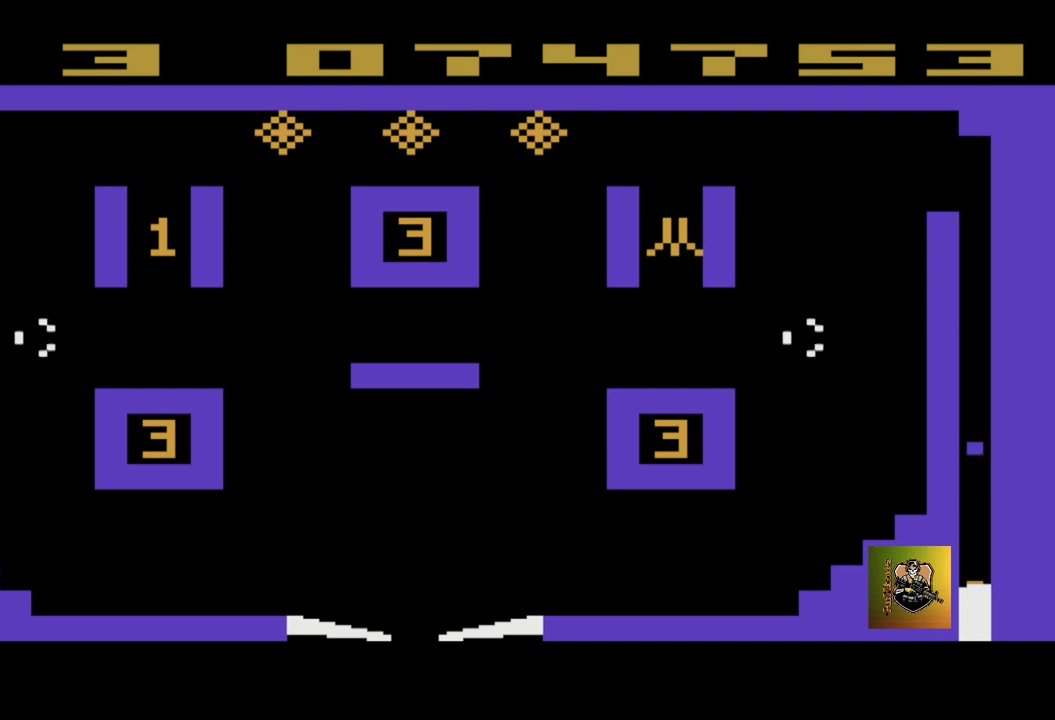
{"buttons": [], "left_stick": "down", "events": []}
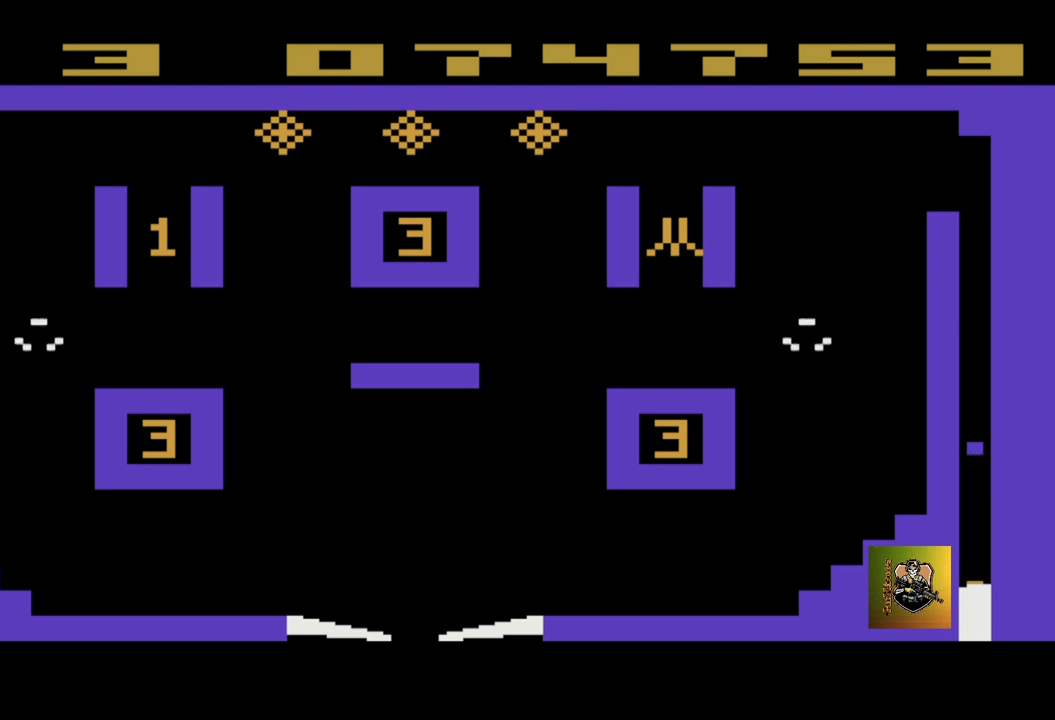
{"buttons": [], "left_stick": "down", "events": []}
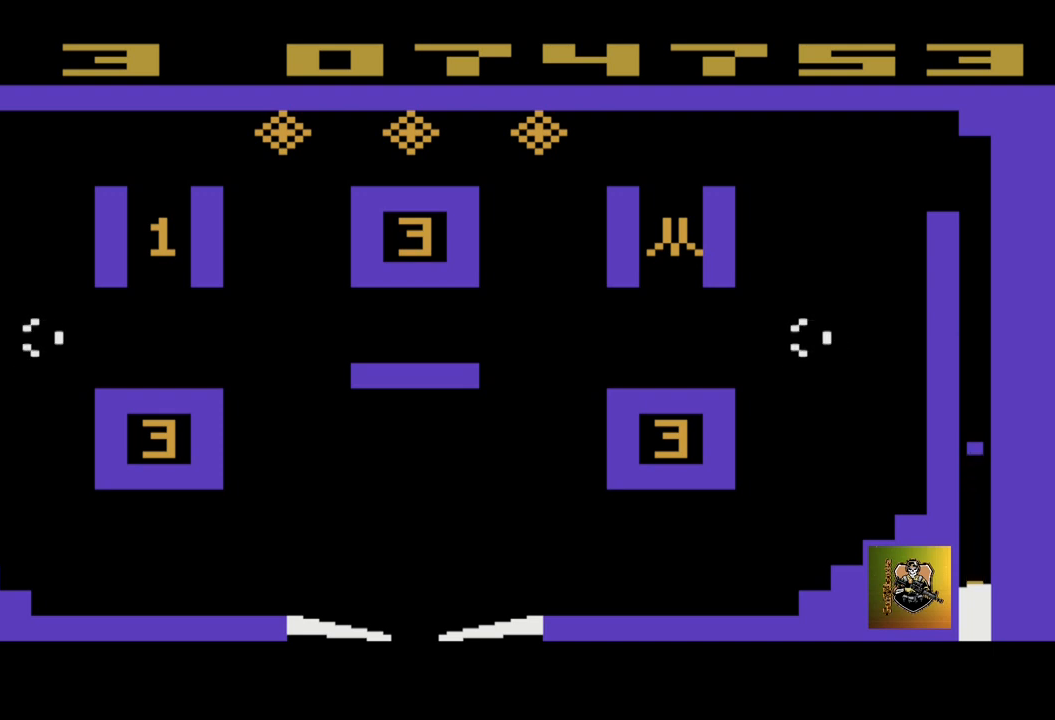
{"buttons": [], "left_stick": "down", "events": []}
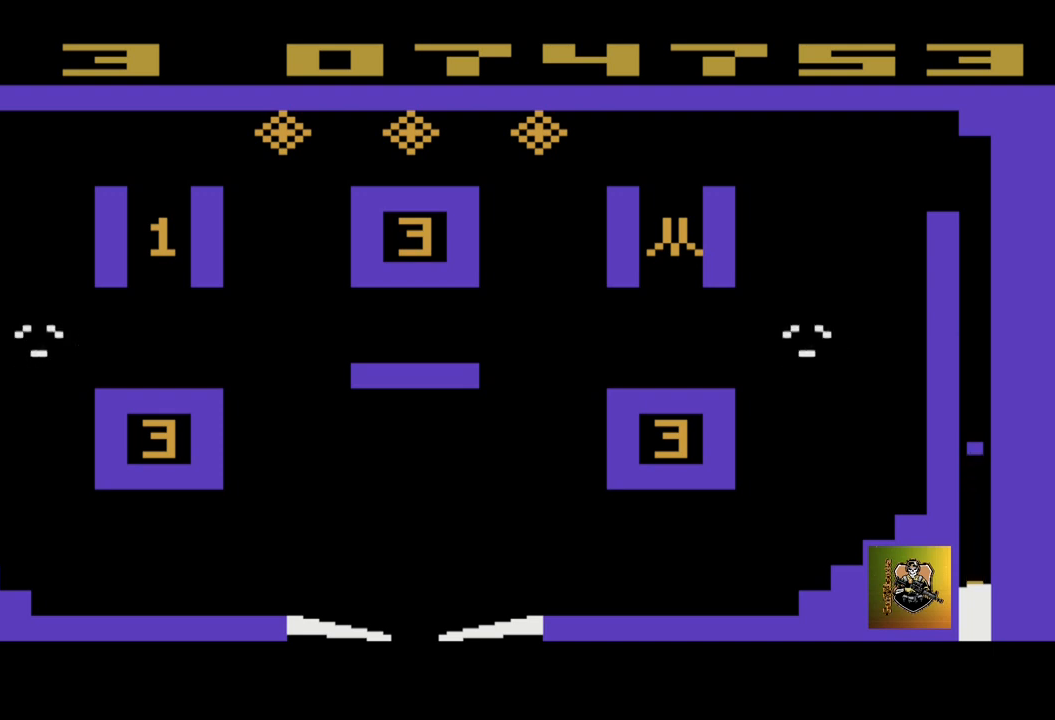
{"buttons": ["A"], "left_stick": "center", "events": [[66, "A", "down"], [267, "left_stick", "center"]]}
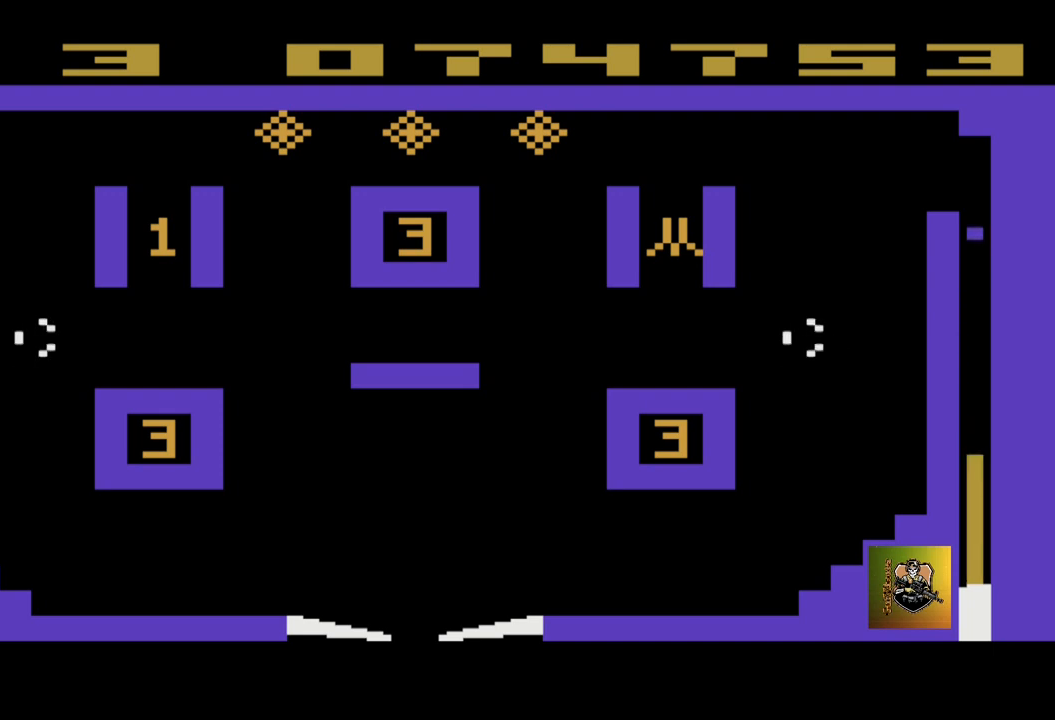
{"buttons": [], "left_stick": "center", "events": [[134, "A", "up"]]}
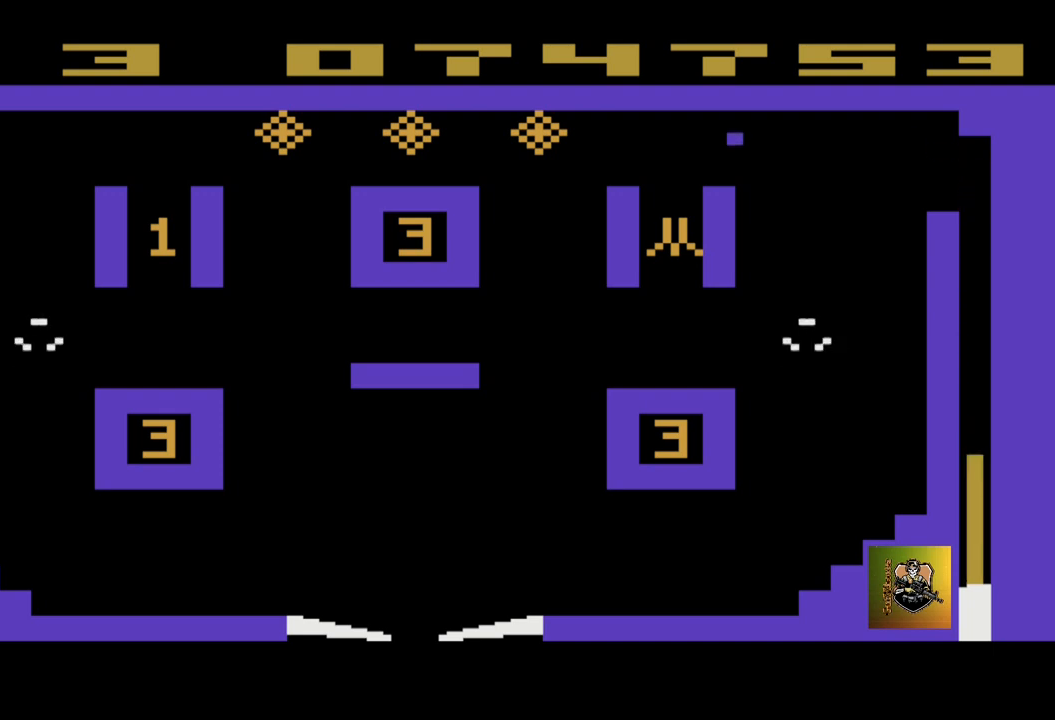
{"buttons": [], "left_stick": "center", "events": []}
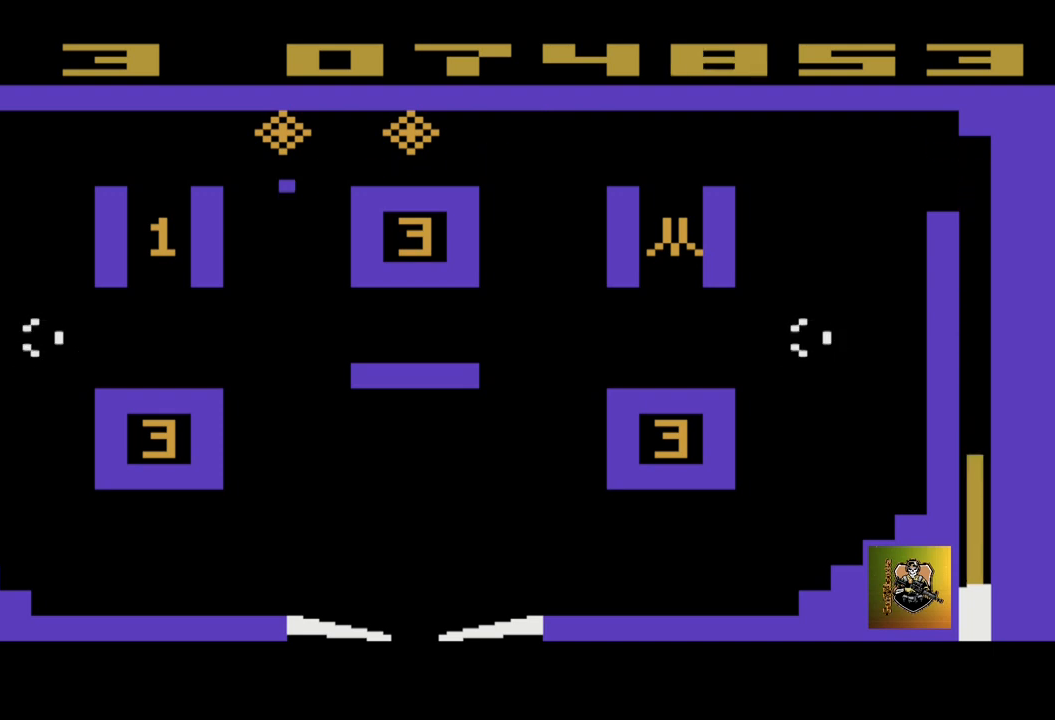
{"buttons": [], "left_stick": "center", "events": []}
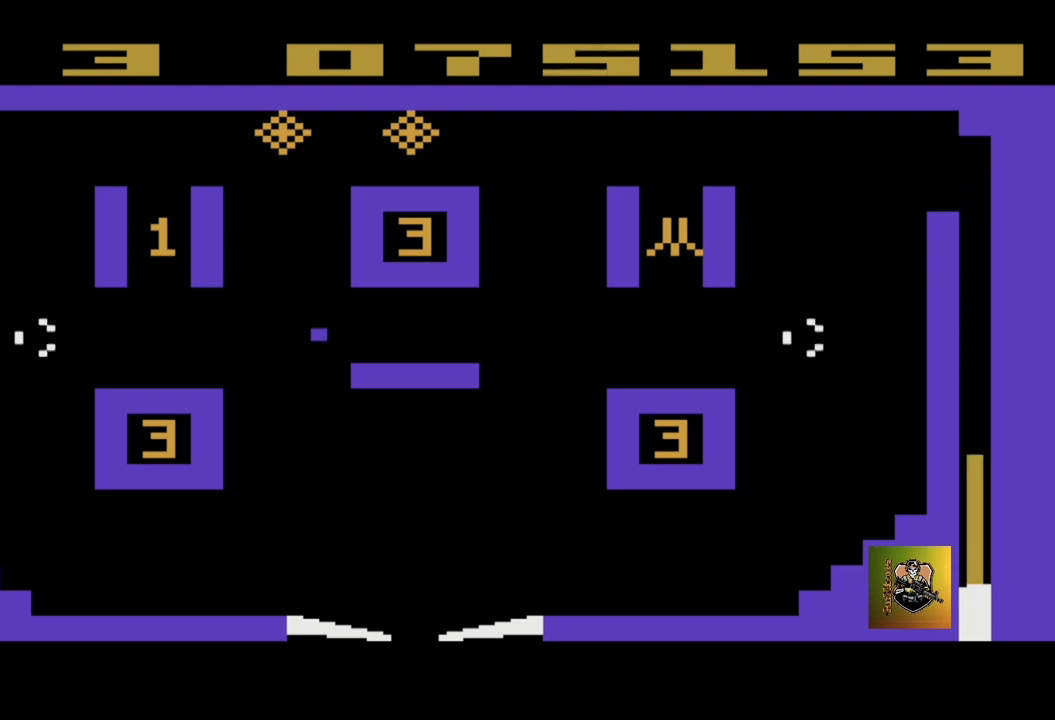
{"buttons": [], "left_stick": "up-left", "events": [[33, "left_stick", "right"], [200, "left_stick", "up-right"], [400, "left_stick", "up-left"]]}
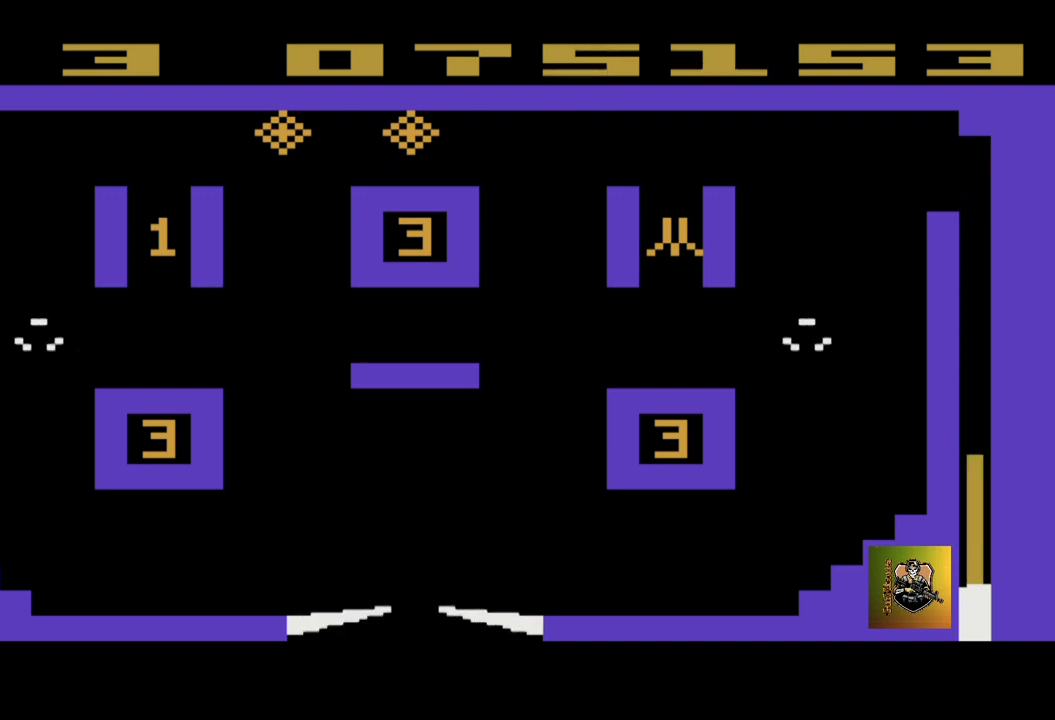
{"buttons": [], "left_stick": "center", "events": [[167, "left_stick", "left"], [467, "left_stick", "center"]]}
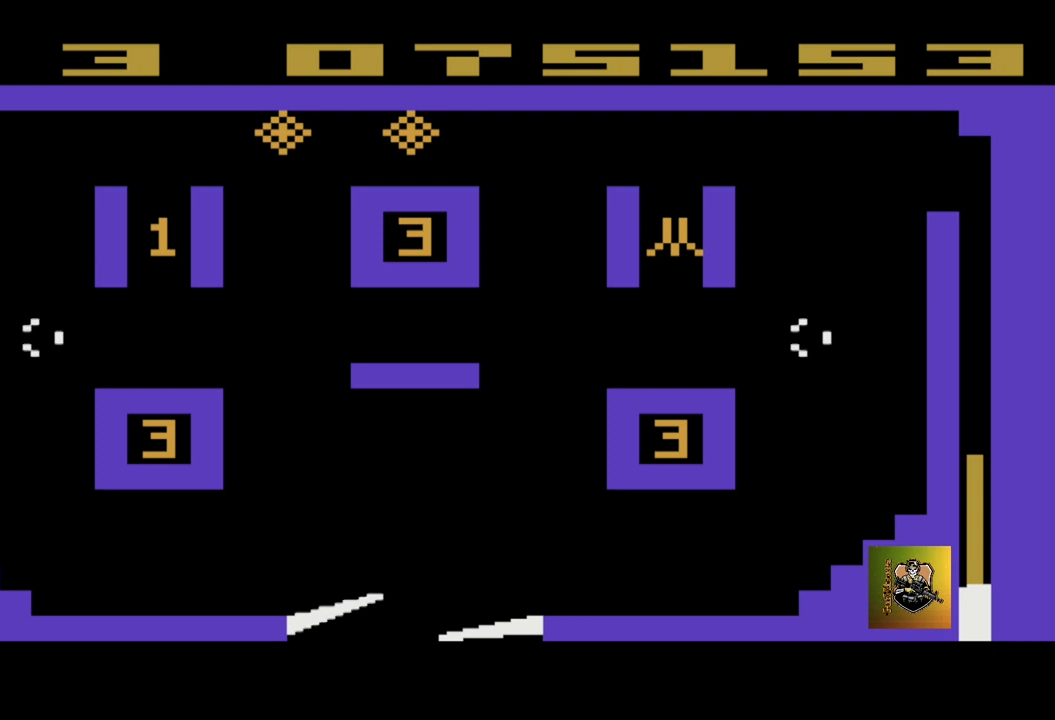
{"buttons": [], "left_stick": "right", "events": [[333, "left_stick", "right"]]}
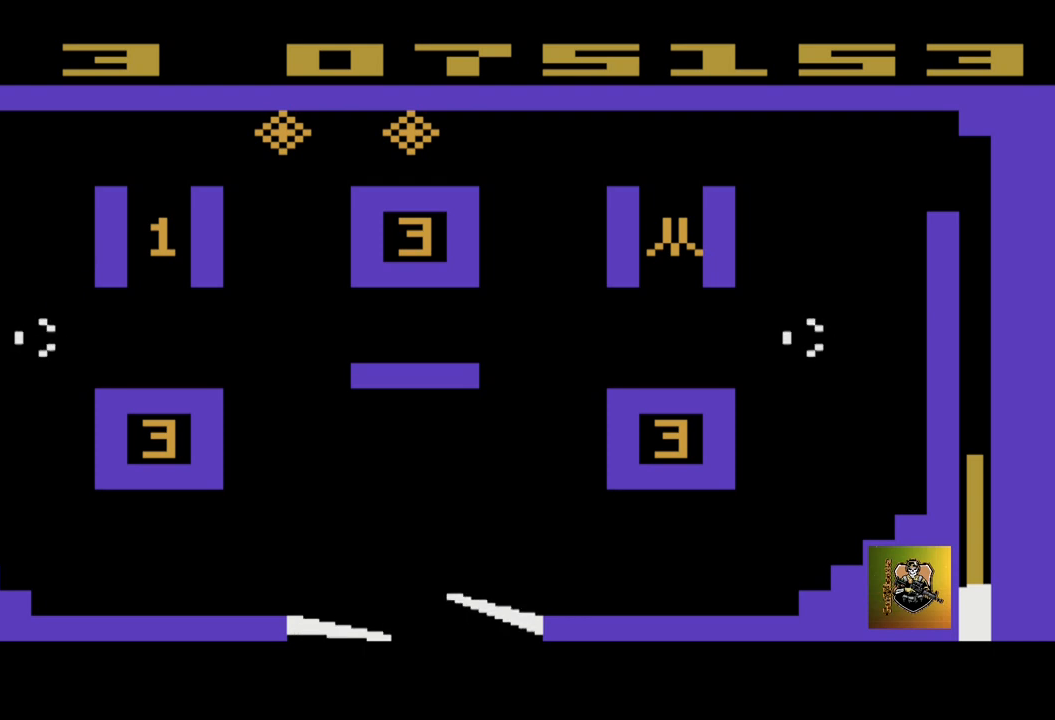
{"buttons": [], "left_stick": "left", "events": [[167, "left_stick", "up"], [234, "left_stick", "up-left"], [334, "left_stick", "left"]]}
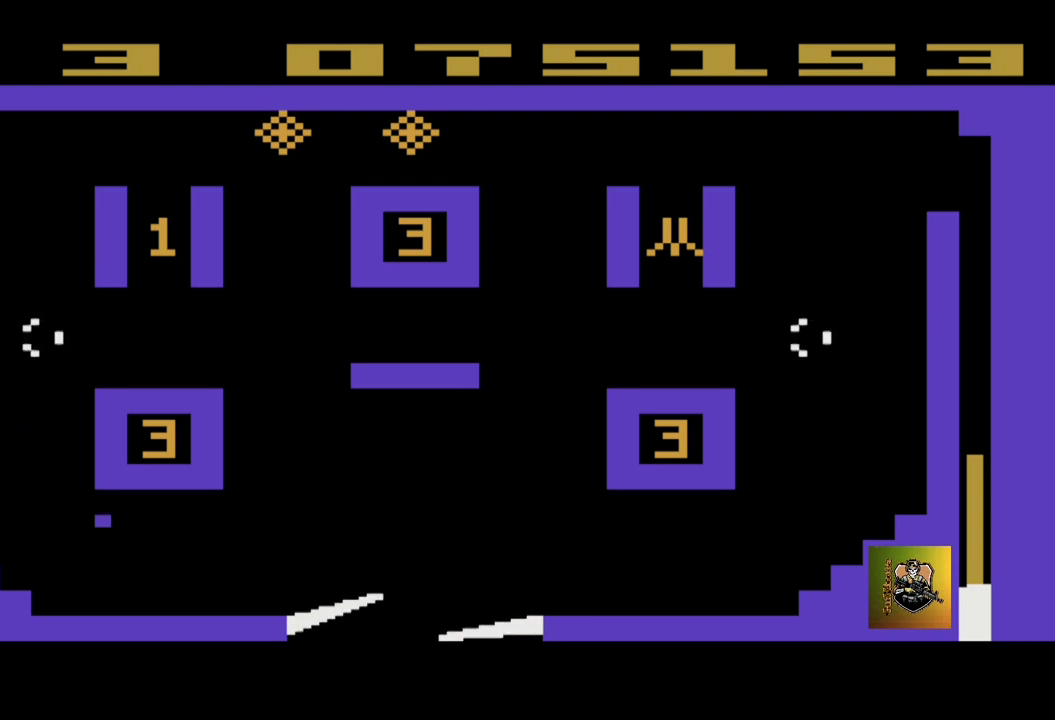
{"buttons": [], "left_stick": "left", "events": []}
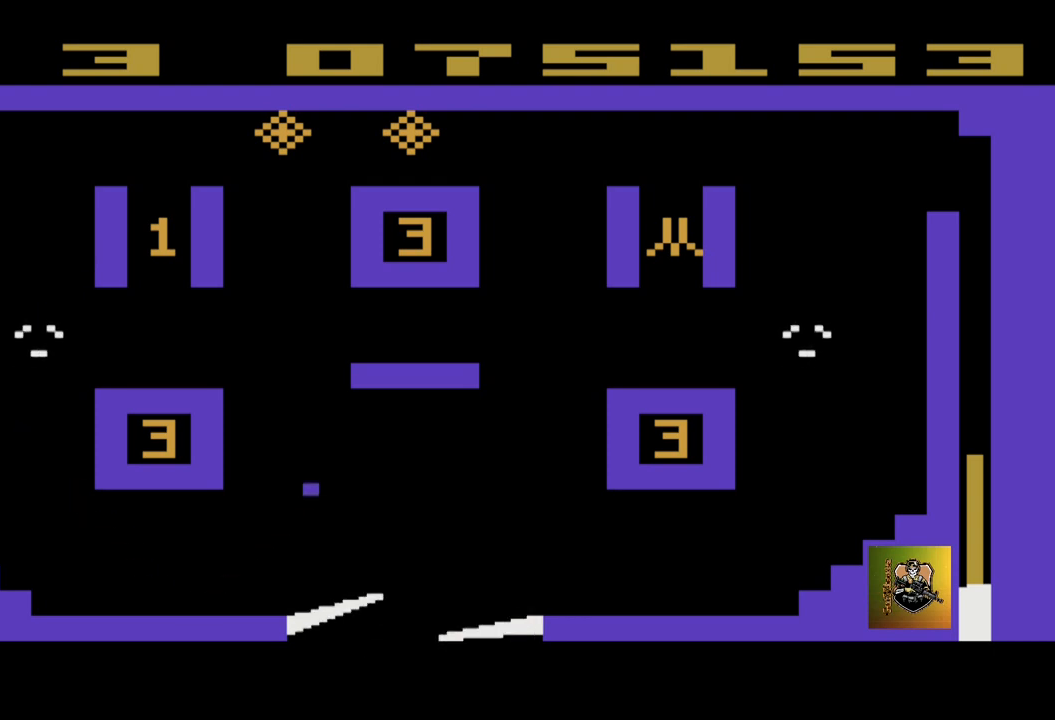
{"buttons": [], "left_stick": "right", "events": [[100, "left_stick", "center"], [200, "left_stick", "right"]]}
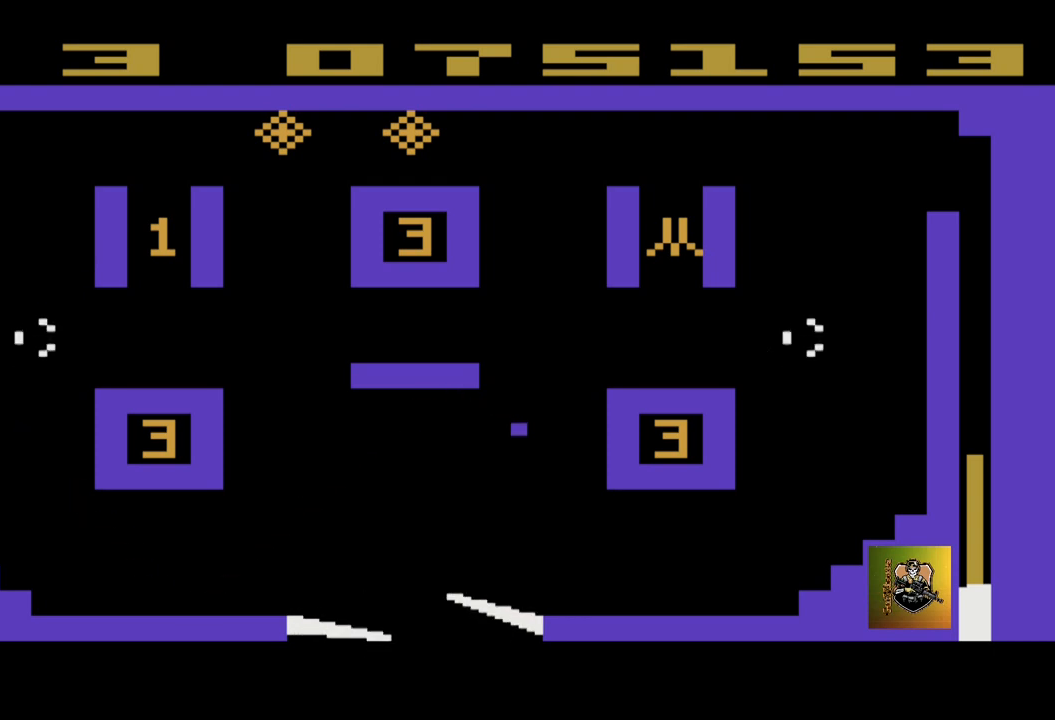
{"buttons": [], "left_stick": "center", "events": [[233, "left_stick", "center"]]}
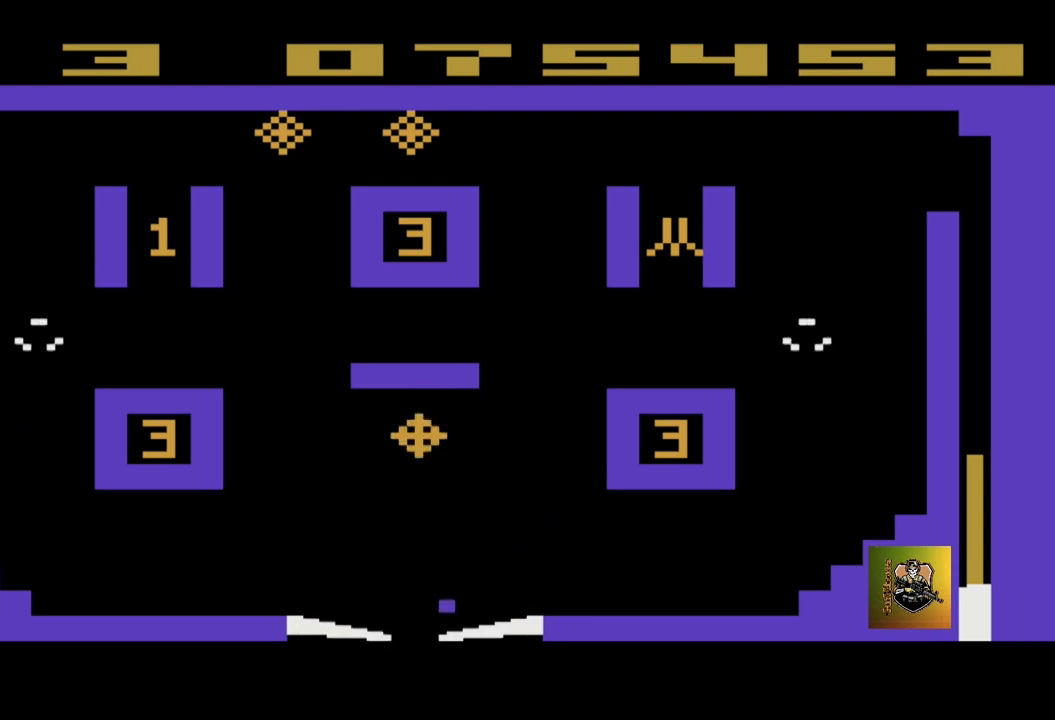
{"buttons": [], "left_stick": "up-right", "events": [[34, "left_stick", "left"], [501, "left_stick", "up-right"]]}
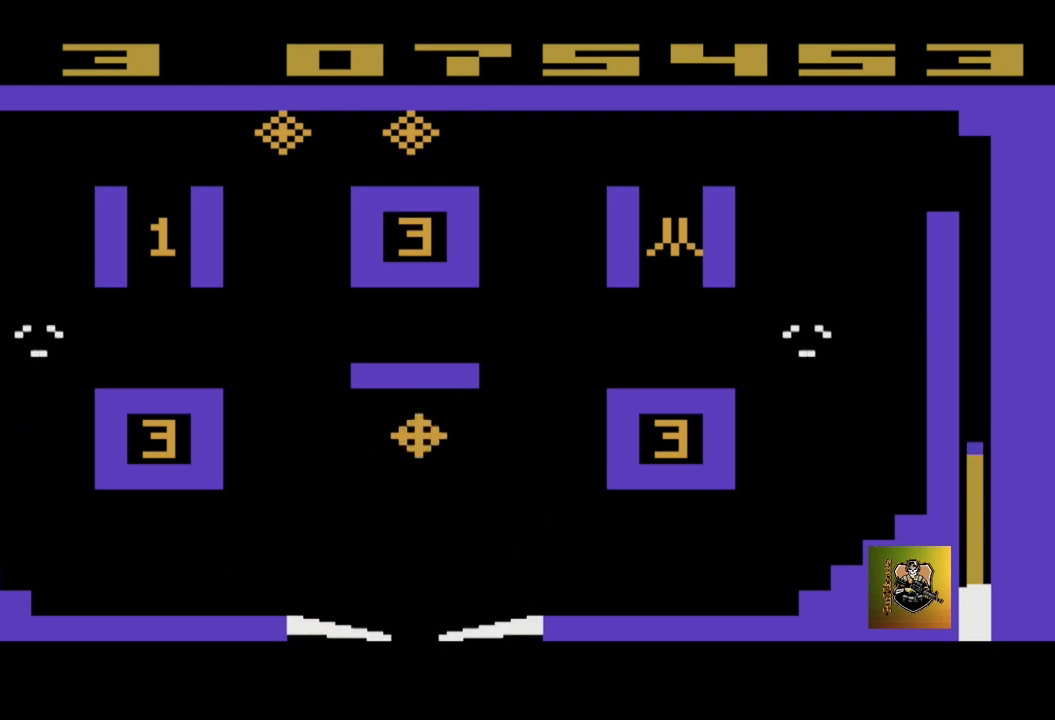
{"buttons": [], "left_stick": "up", "events": [[100, "left_stick", "center"], [400, "left_stick", "up"]]}
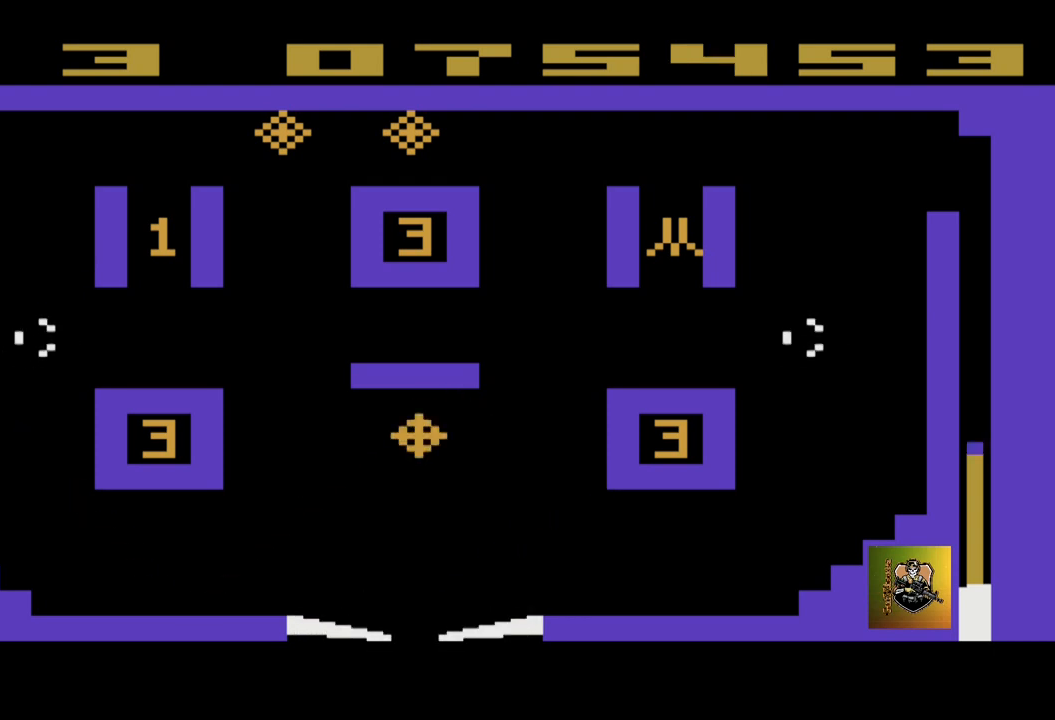
{"buttons": [], "left_stick": "up-left", "events": [[501, "left_stick", "up-left"]]}
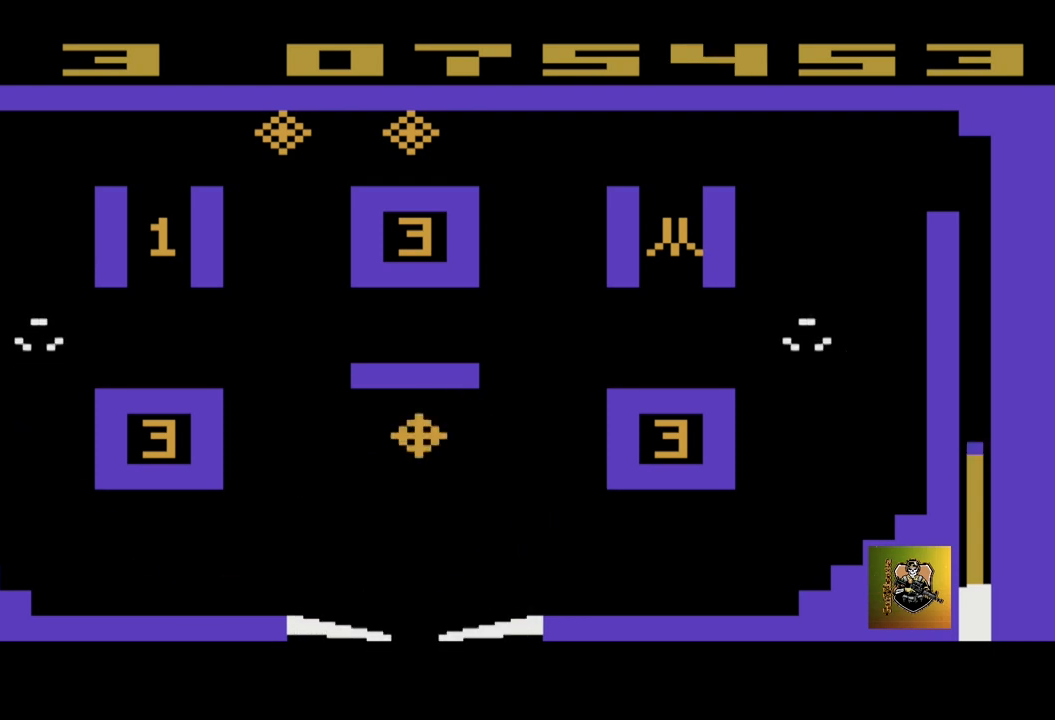
{"buttons": [], "left_stick": "right", "events": [[200, "left_stick", "center"], [433, "left_stick", "right"]]}
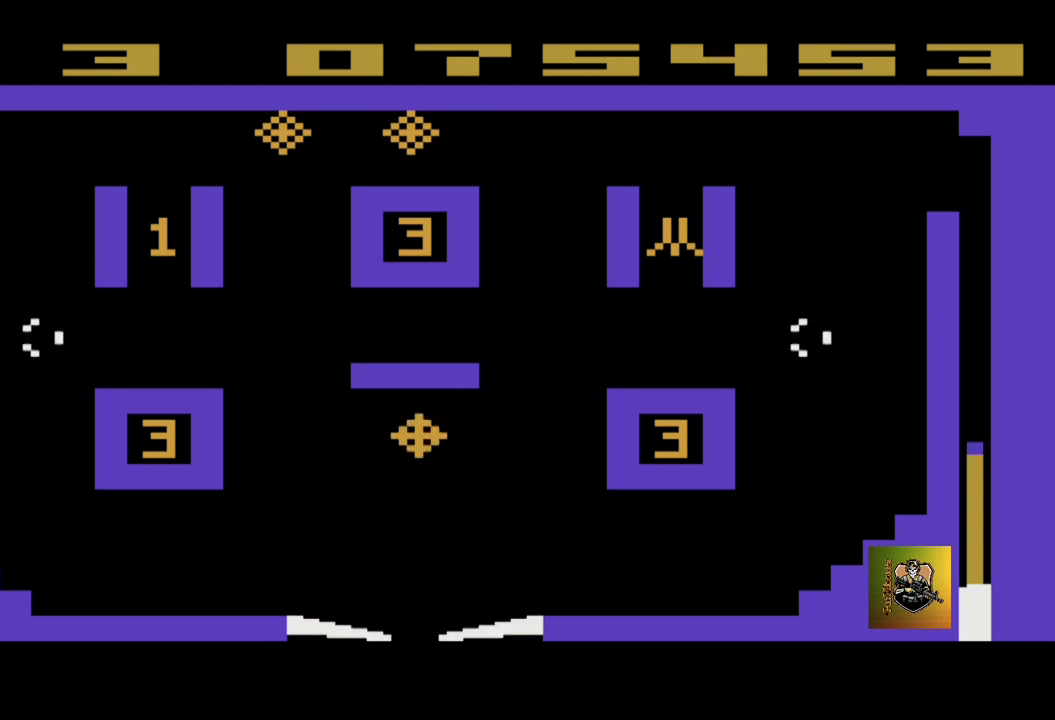
{"buttons": [], "left_stick": "down", "events": [[234, "left_stick", "center"], [367, "left_stick", "down"]]}
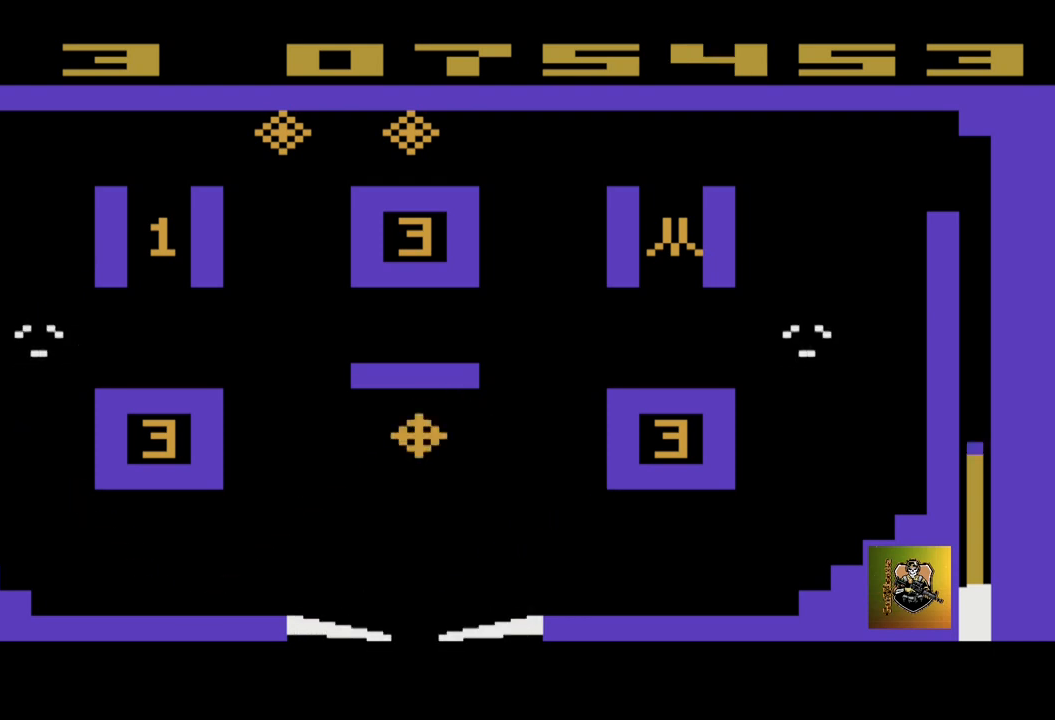
{"buttons": [], "left_stick": "down", "events": [[233, "left_stick", "up"], [367, "left_stick", "center"], [467, "left_stick", "down"]]}
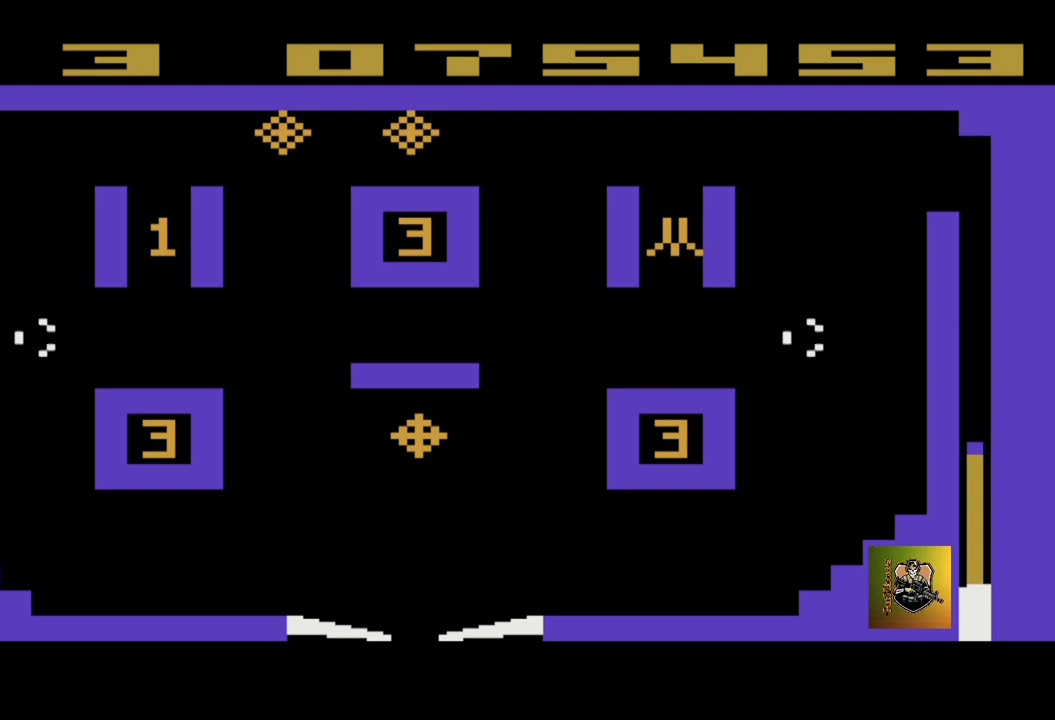
{"buttons": [], "left_stick": "up", "events": [[134, "left_stick", "center"], [467, "left_stick", "up"]]}
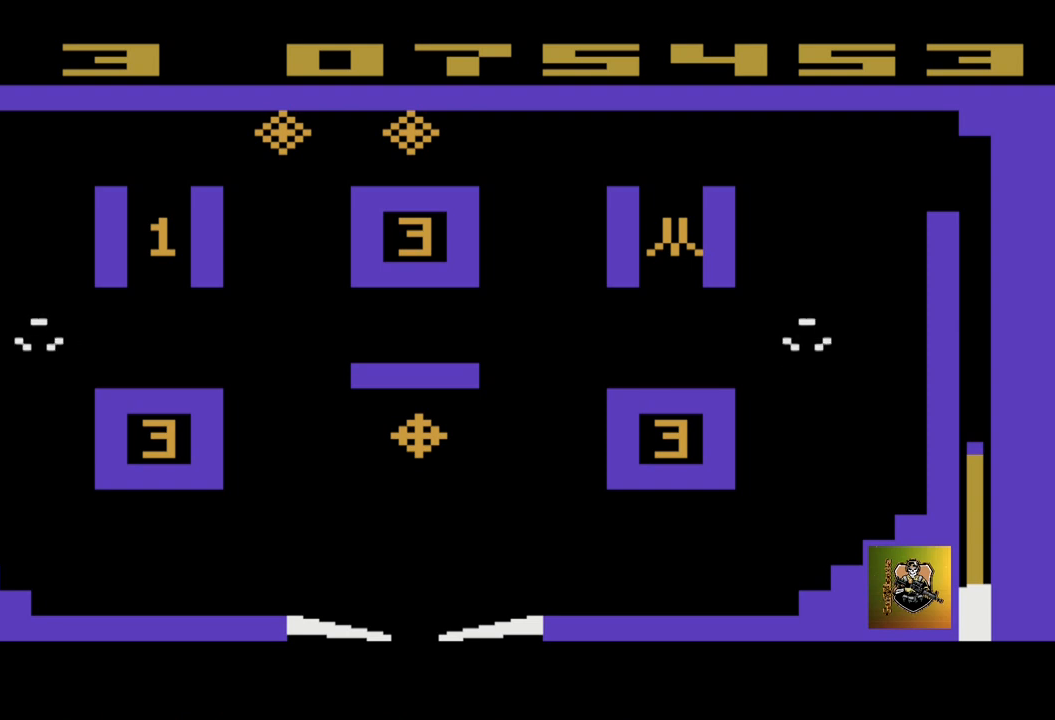
{"buttons": [], "left_stick": "center", "events": [[367, "left_stick", "center"]]}
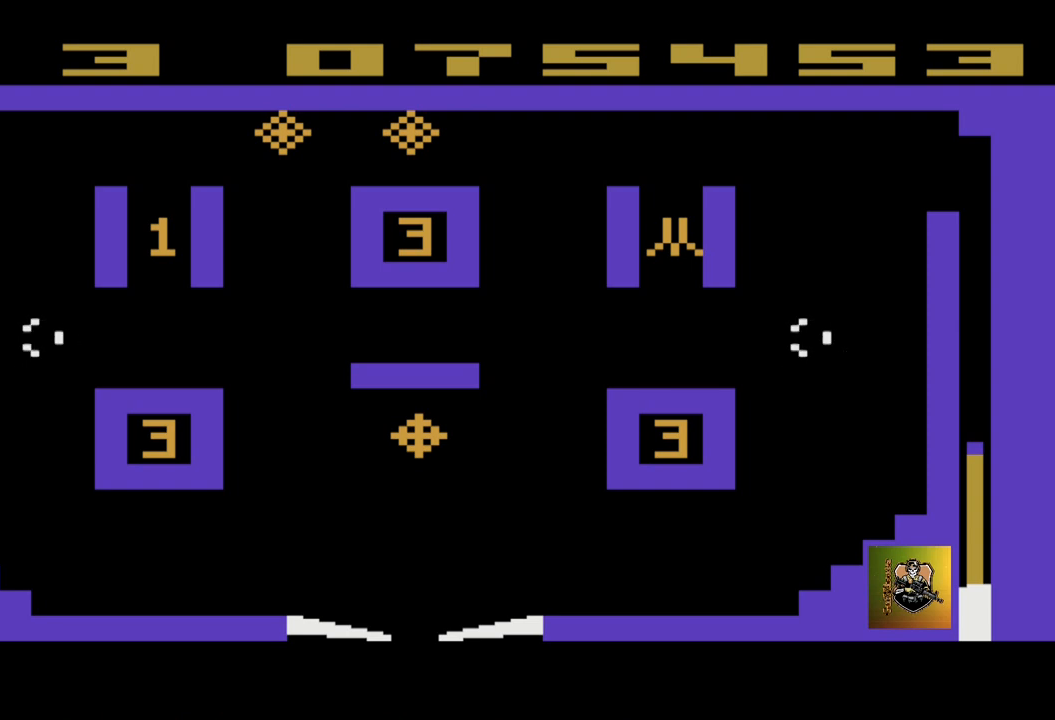
{"buttons": [], "left_stick": "center", "events": []}
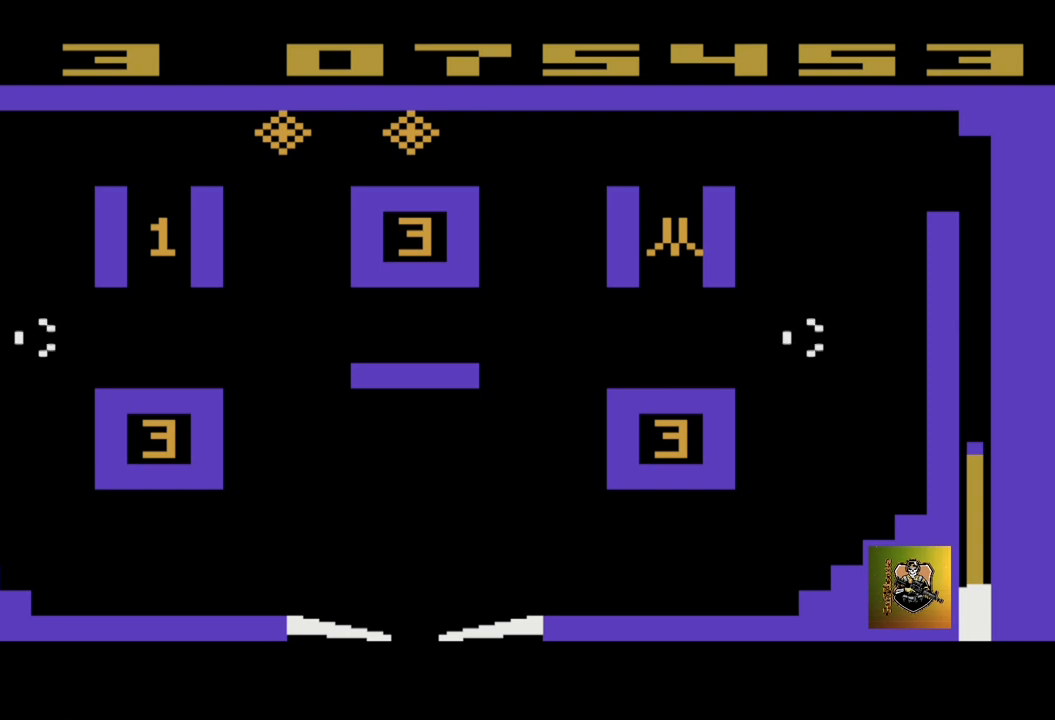
{"buttons": [], "left_stick": "left", "events": [[67, "left_stick", "up"], [367, "left_stick", "up-left"], [467, "left_stick", "left"]]}
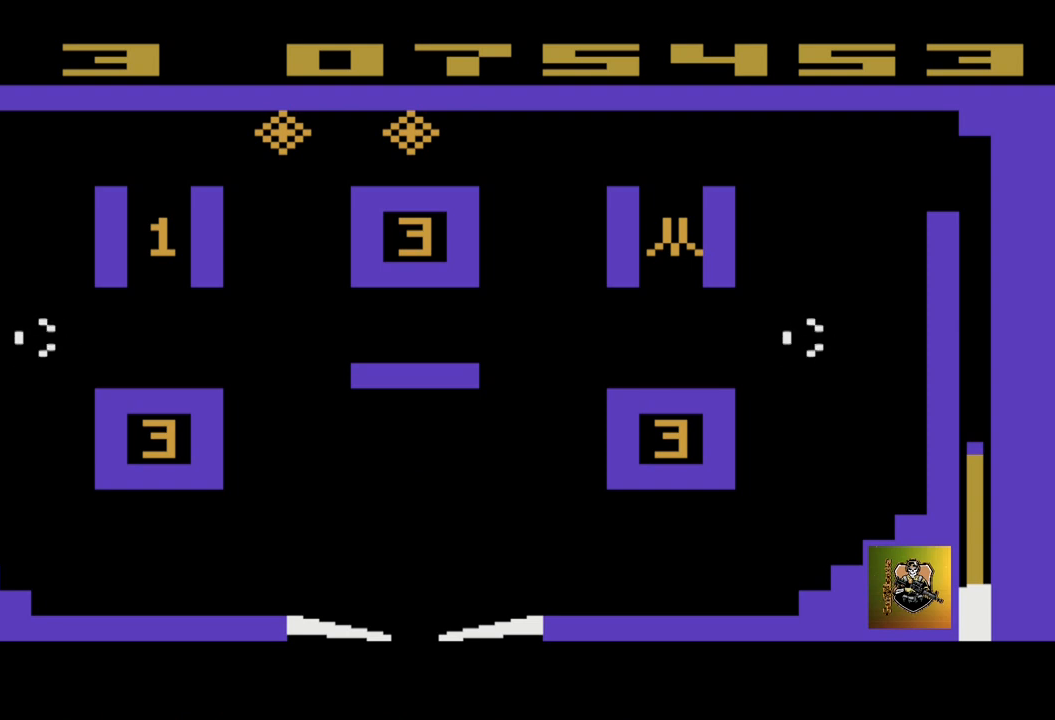
{"buttons": [], "left_stick": "down", "events": [[33, "left_stick", "down-left"], [233, "left_stick", "down"]]}
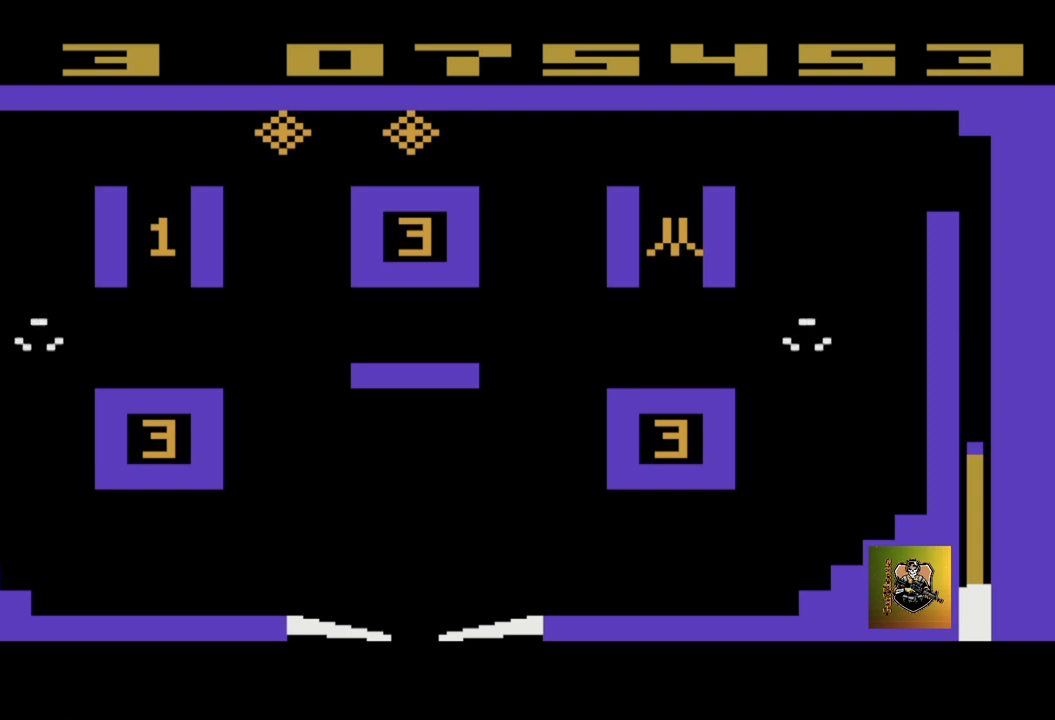
{"buttons": [], "left_stick": "center", "events": [[67, "left_stick", "center"]]}